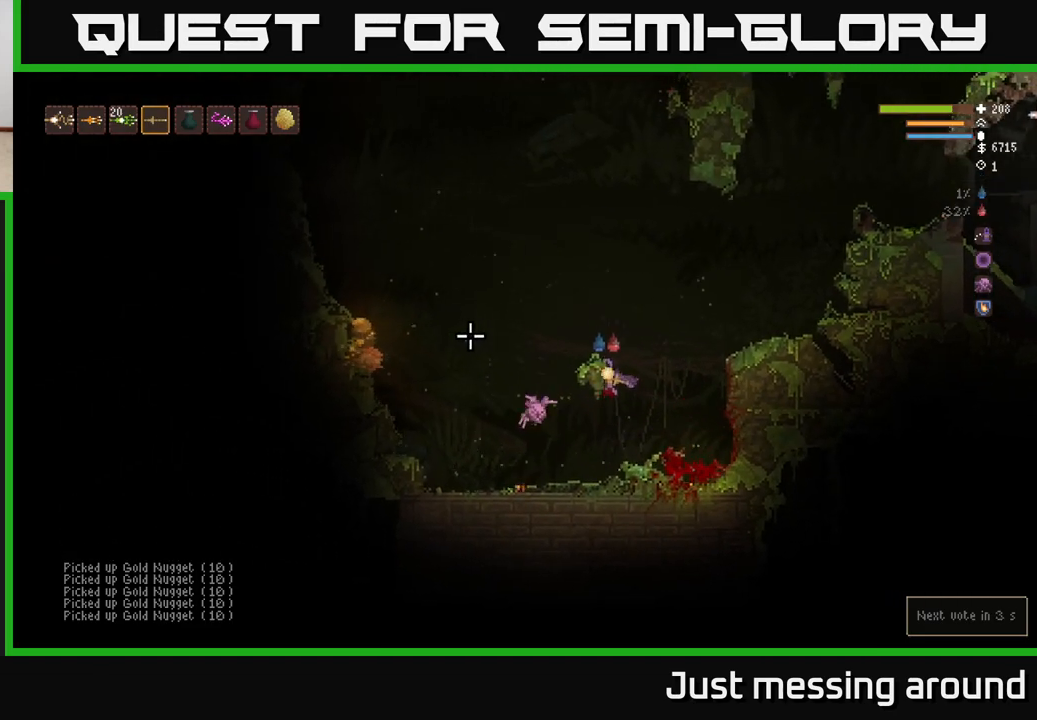
Gameplay with a controller (Xbox layout); each line is a JSON object with the inputs held at the frame after it. "events" lists button and stick changes between this image and that frame as [ms after this image, input, new state], when the widget could be followed in between.
{"buttons": [], "left_stick": "left", "right_stick": "left", "events": []}
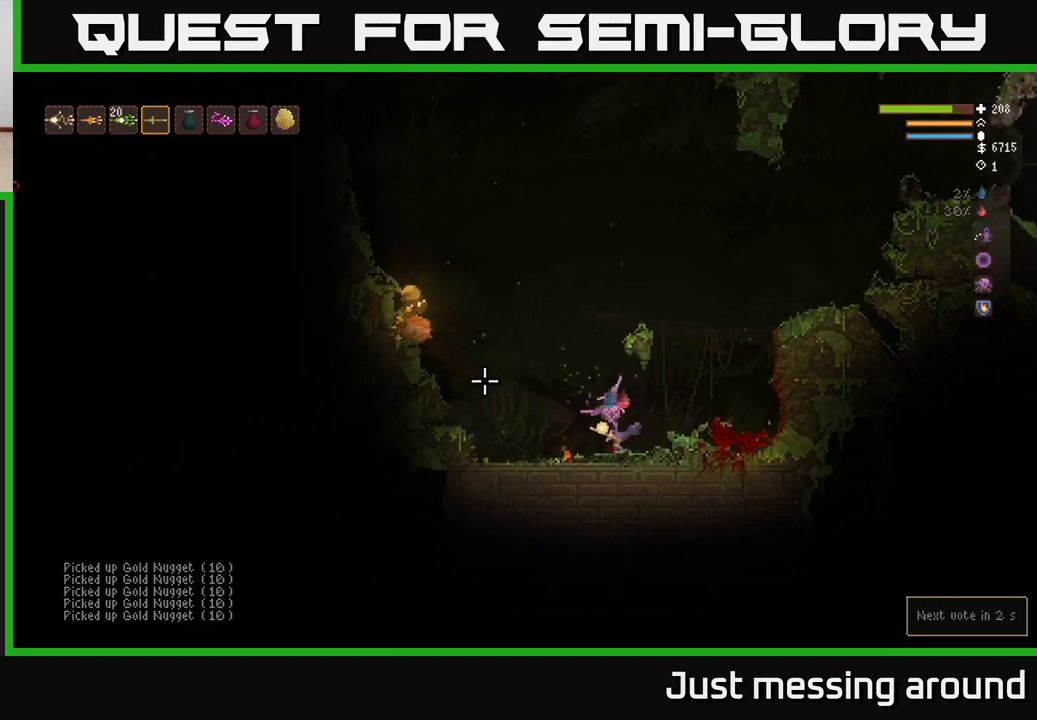
{"buttons": [], "left_stick": "left", "right_stick": "up-left", "events": [[150, "right_stick", "up-left"], [167, "L2", "down"], [300, "L2", "up"]]}
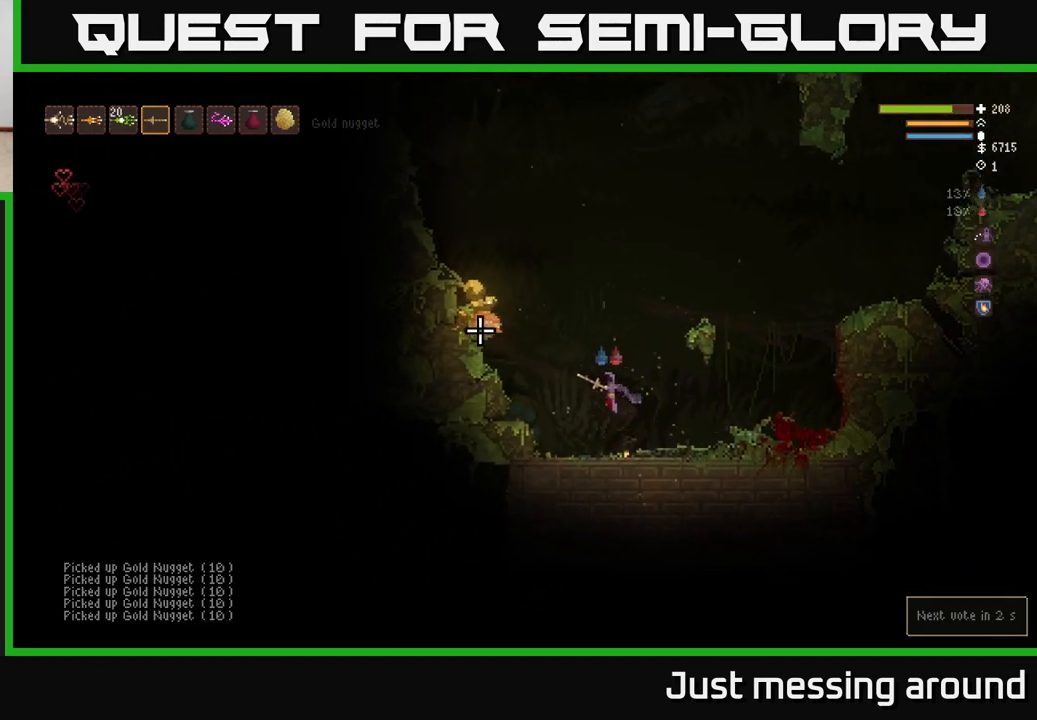
{"buttons": [], "left_stick": "left", "right_stick": "up-left", "events": [[83, "L2", "down"], [317, "L2", "up"]]}
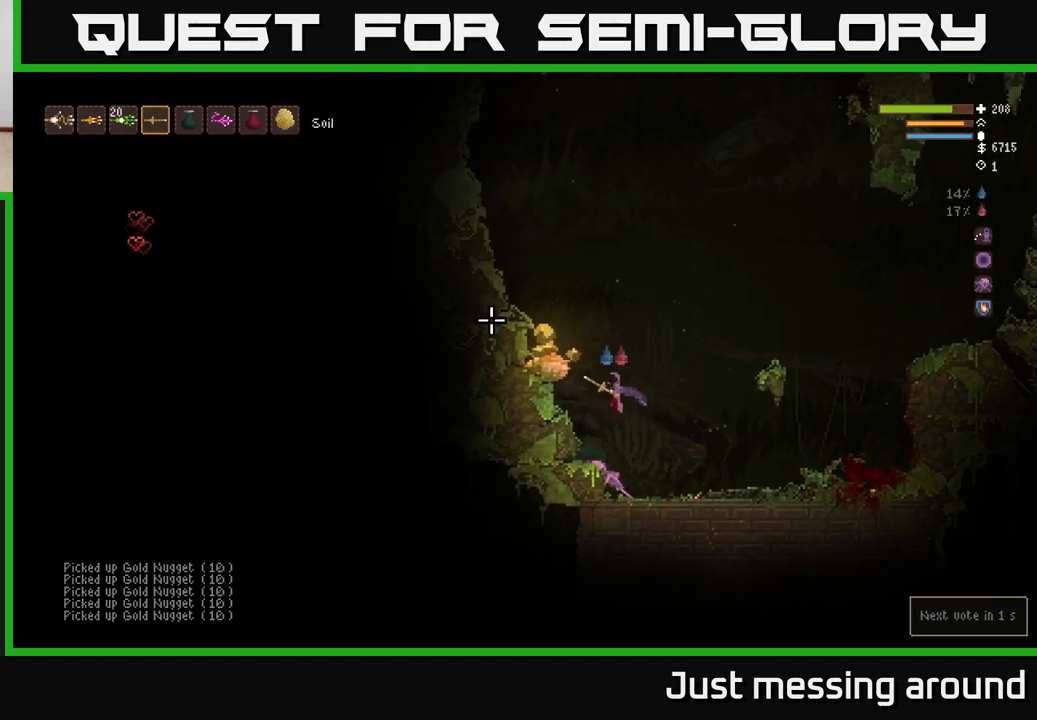
{"buttons": [], "left_stick": "left", "right_stick": "up-left", "events": [[17, "L2", "down"], [317, "L2", "up"]]}
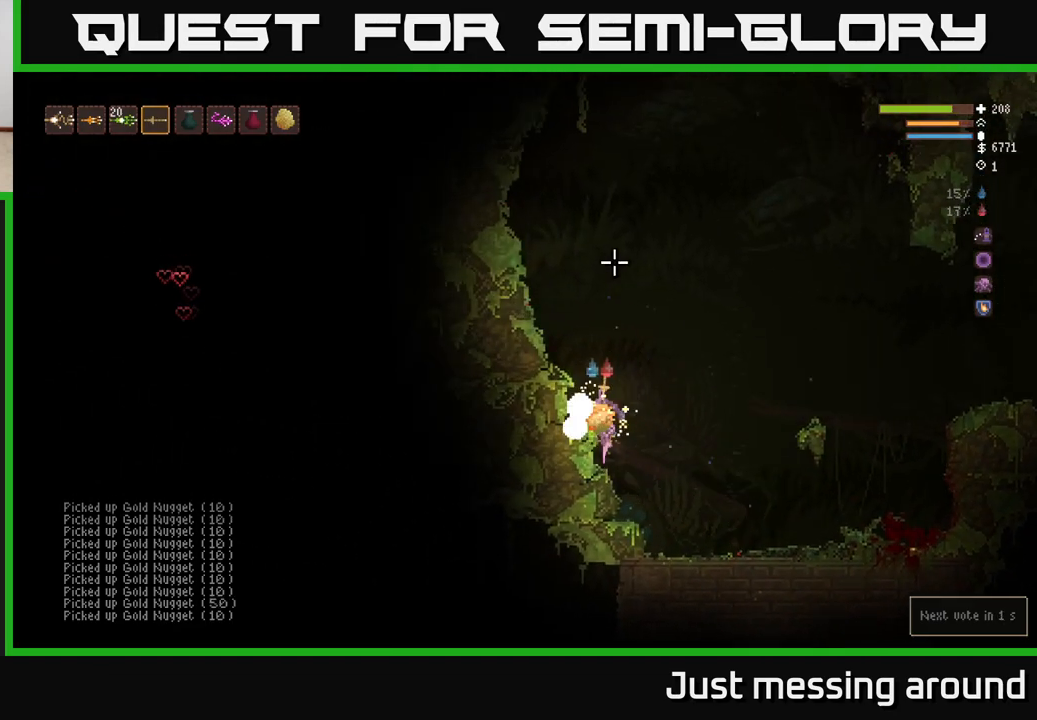
{"buttons": ["L2"], "left_stick": "right", "right_stick": "up-right", "events": [[33, "right_stick", "up-right"], [183, "left_stick", "center"], [383, "left_stick", "right"], [417, "L2", "down"]]}
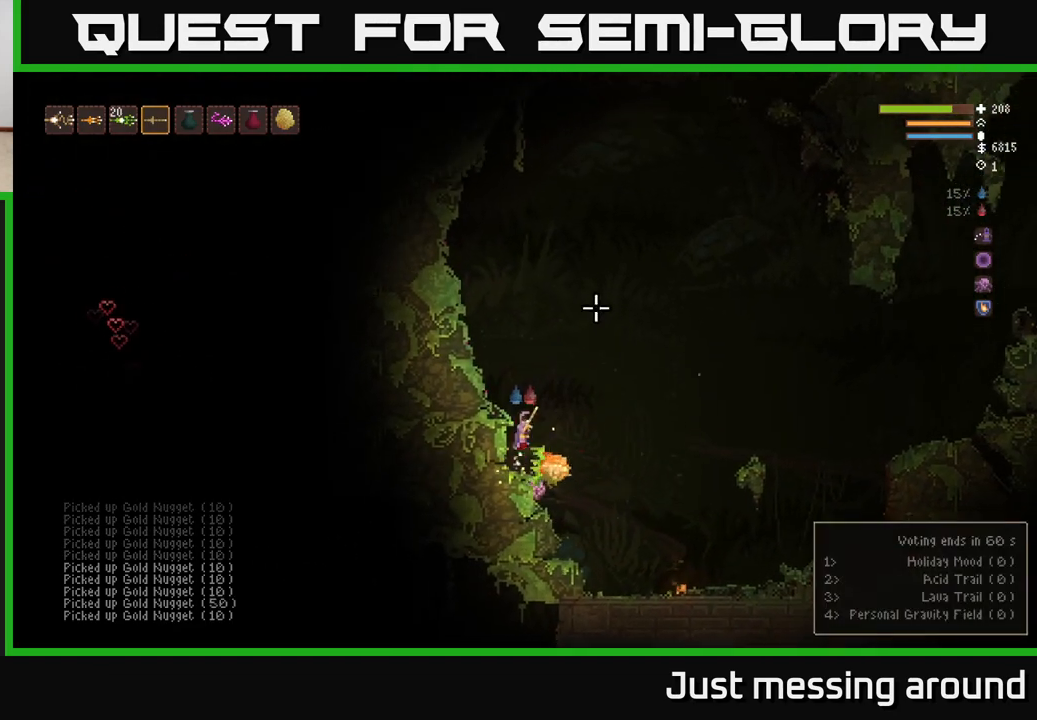
{"buttons": ["L2"], "left_stick": "center", "right_stick": "up-right", "events": [[217, "left_stick", "center"]]}
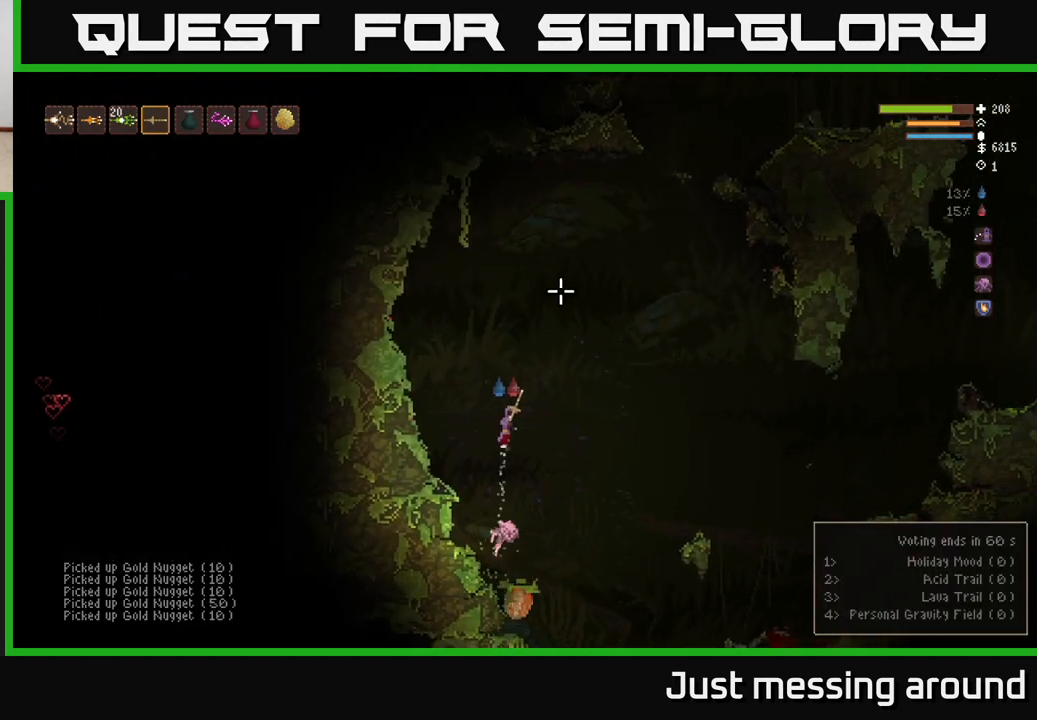
{"buttons": [], "left_stick": "right", "right_stick": "down-left", "events": [[350, "L2", "up"], [400, "left_stick", "right"], [450, "right_stick", "down-left"]]}
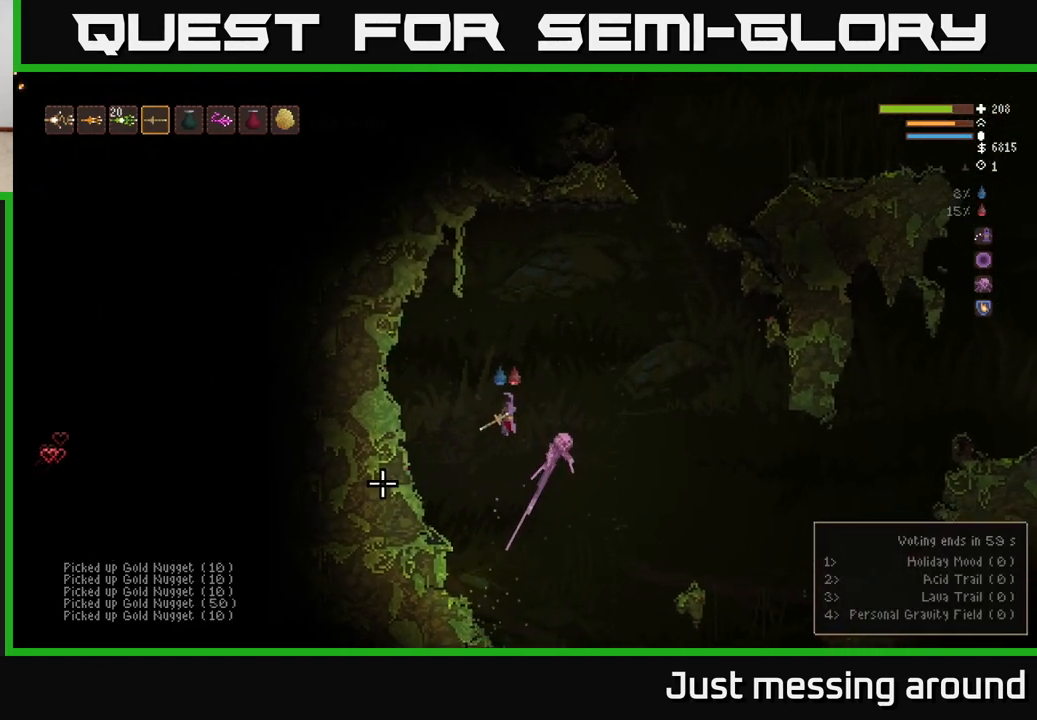
{"buttons": [], "left_stick": "center", "right_stick": "down-left", "events": [[50, "left_stick", "center"], [100, "left_stick", "left"], [267, "left_stick", "center"]]}
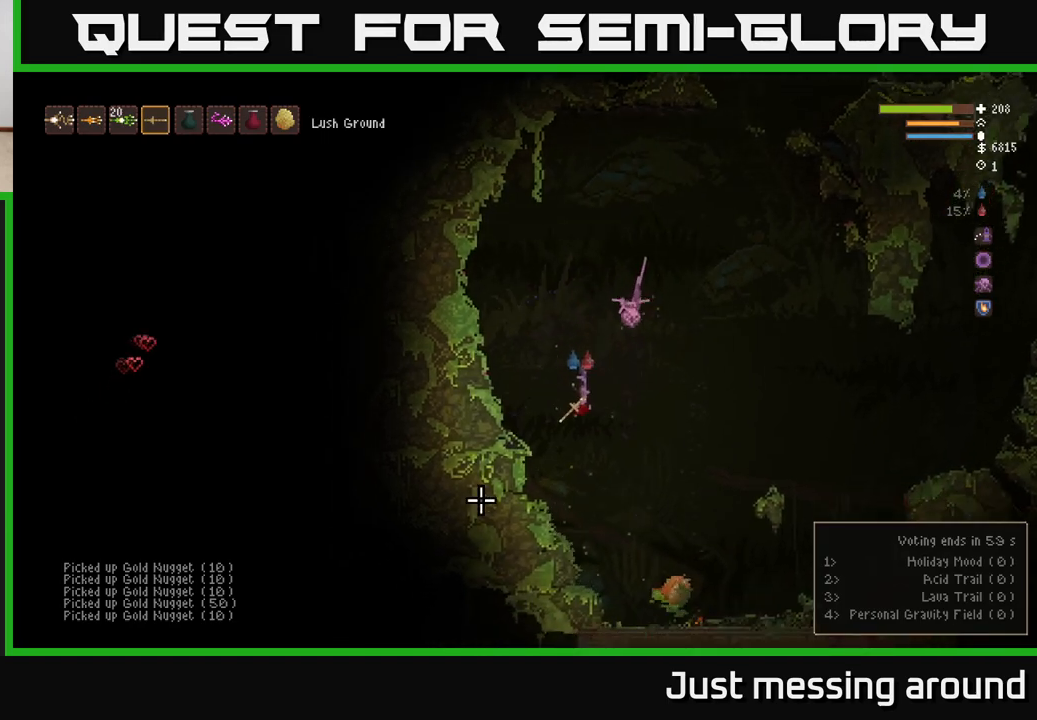
{"buttons": [], "left_stick": "center", "right_stick": "down-left", "events": [[67, "left_stick", "right"], [467, "left_stick", "center"]]}
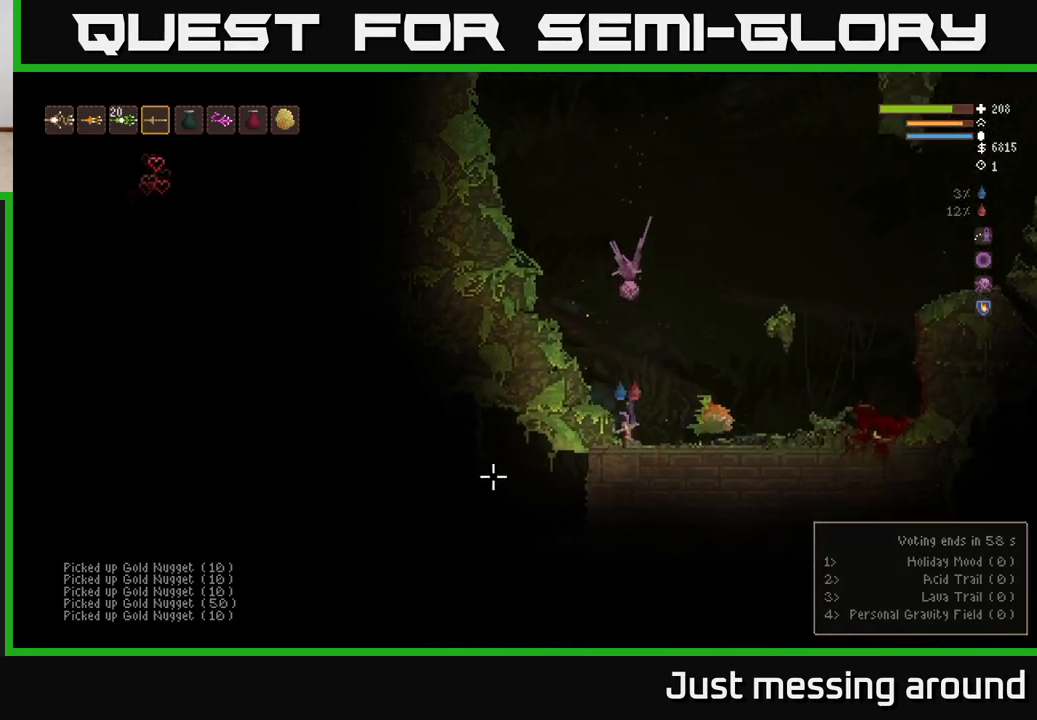
{"buttons": [], "left_stick": "right", "right_stick": "center", "events": [[17, "right_stick", "left"], [167, "left_stick", "right"], [333, "right_stick", "right"], [500, "right_stick", "center"]]}
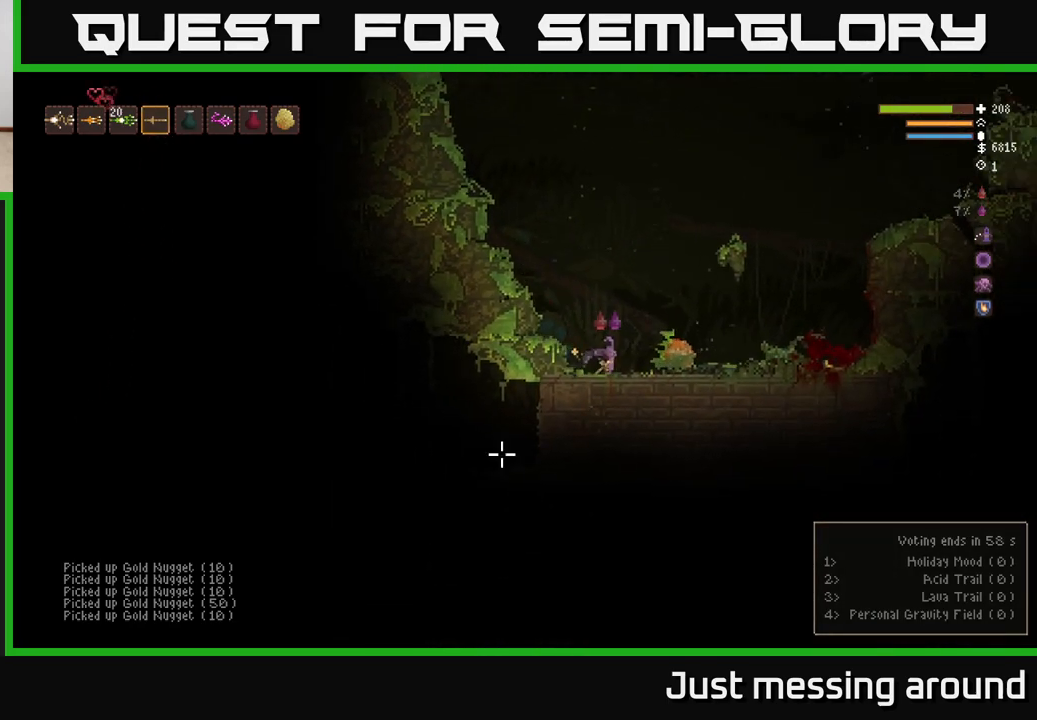
{"buttons": [], "left_stick": "right", "right_stick": "center", "events": []}
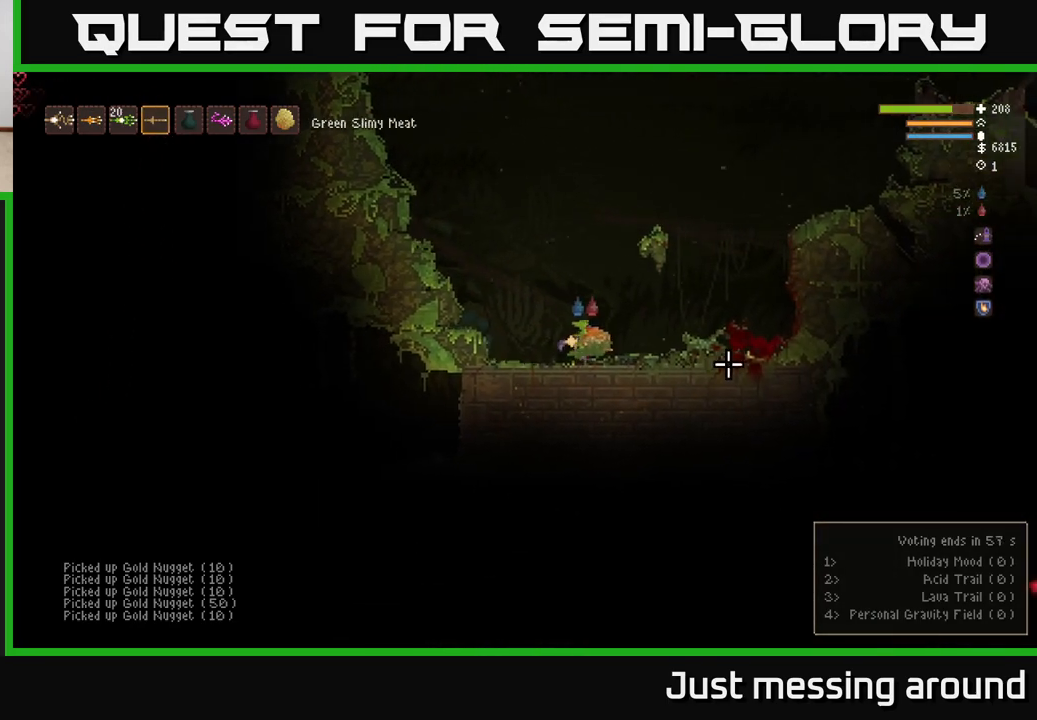
{"buttons": ["L2"], "left_stick": "right", "right_stick": "center", "events": [[433, "L2", "down"]]}
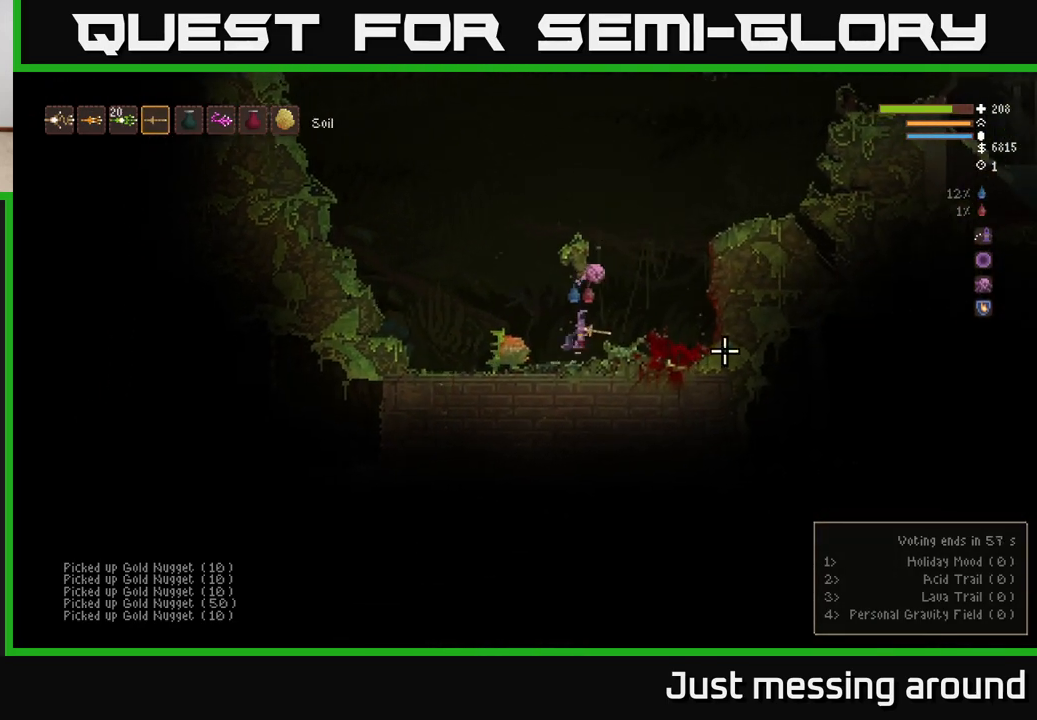
{"buttons": ["L2"], "left_stick": "right", "right_stick": "center", "events": []}
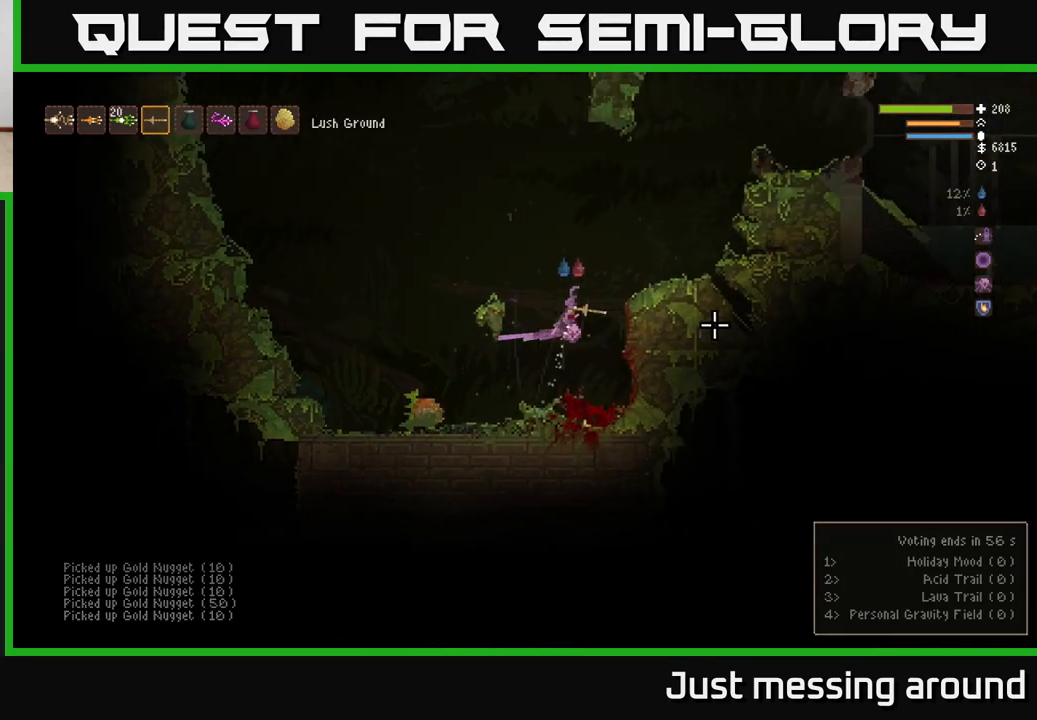
{"buttons": ["L2"], "left_stick": "right", "right_stick": "center", "events": []}
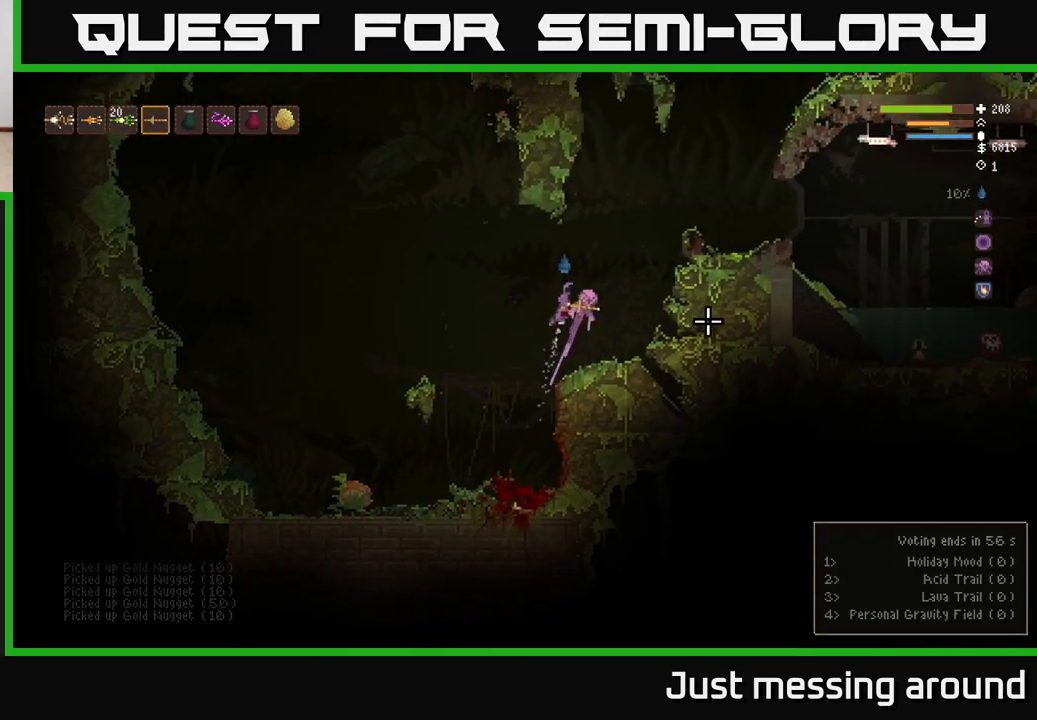
{"buttons": ["L2"], "left_stick": "right", "right_stick": "right", "events": [[483, "right_stick", "right"]]}
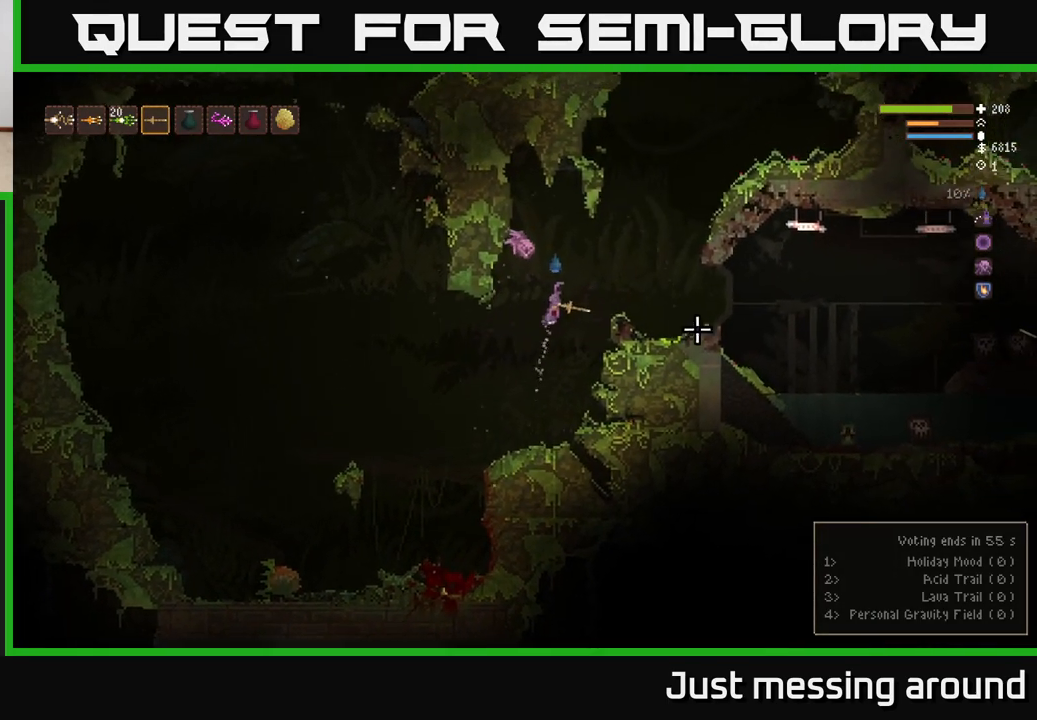
{"buttons": [], "left_stick": "up-right", "right_stick": "down-right", "events": [[50, "L2", "up"], [200, "R2", "down"], [233, "right_stick", "down-right"], [333, "R2", "up"], [383, "left_stick", "up-right"]]}
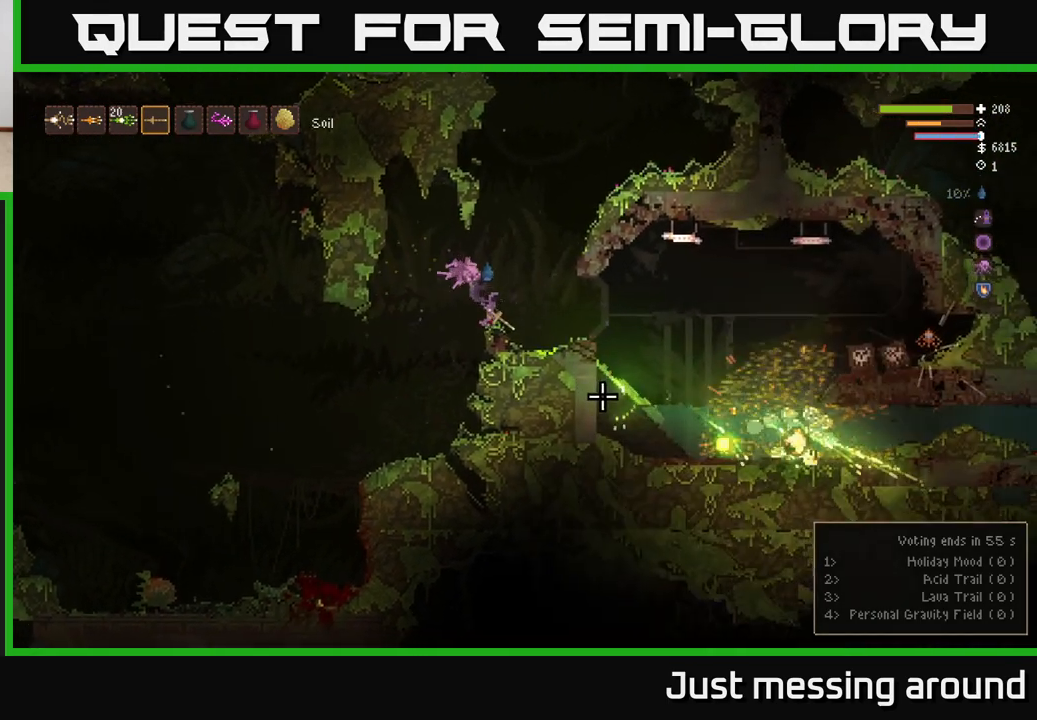
{"buttons": [], "left_stick": "center", "right_stick": "down-right", "events": [[83, "left_stick", "center"], [133, "left_stick", "left"], [167, "L2", "down"], [200, "left_stick", "center"], [467, "L2", "up"]]}
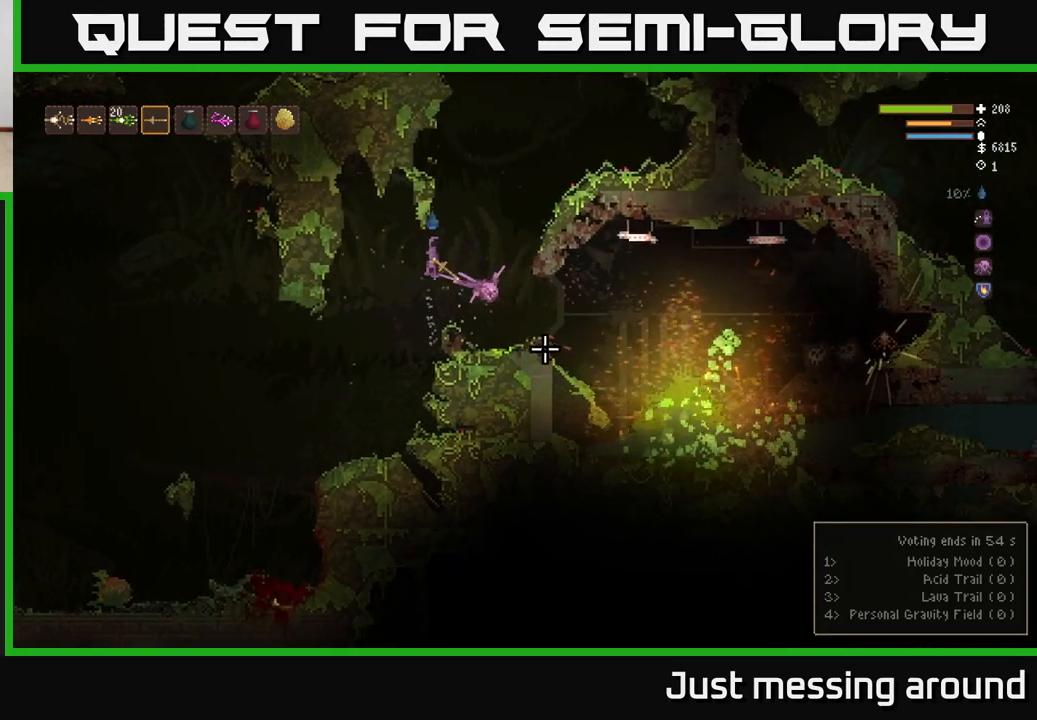
{"buttons": [], "left_stick": "right", "right_stick": "right", "events": [[33, "left_stick", "right"], [117, "right_stick", "center"], [300, "right_stick", "right"]]}
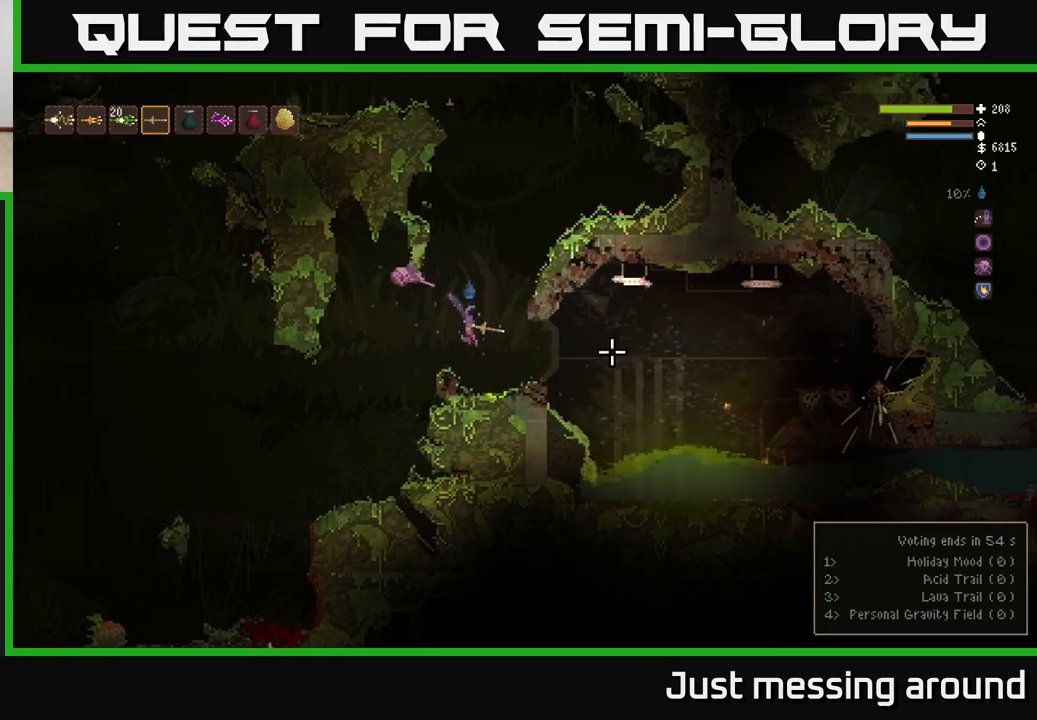
{"buttons": [], "left_stick": "center", "right_stick": "right", "events": [[50, "left_stick", "center"], [67, "R2", "down"], [217, "R2", "up"]]}
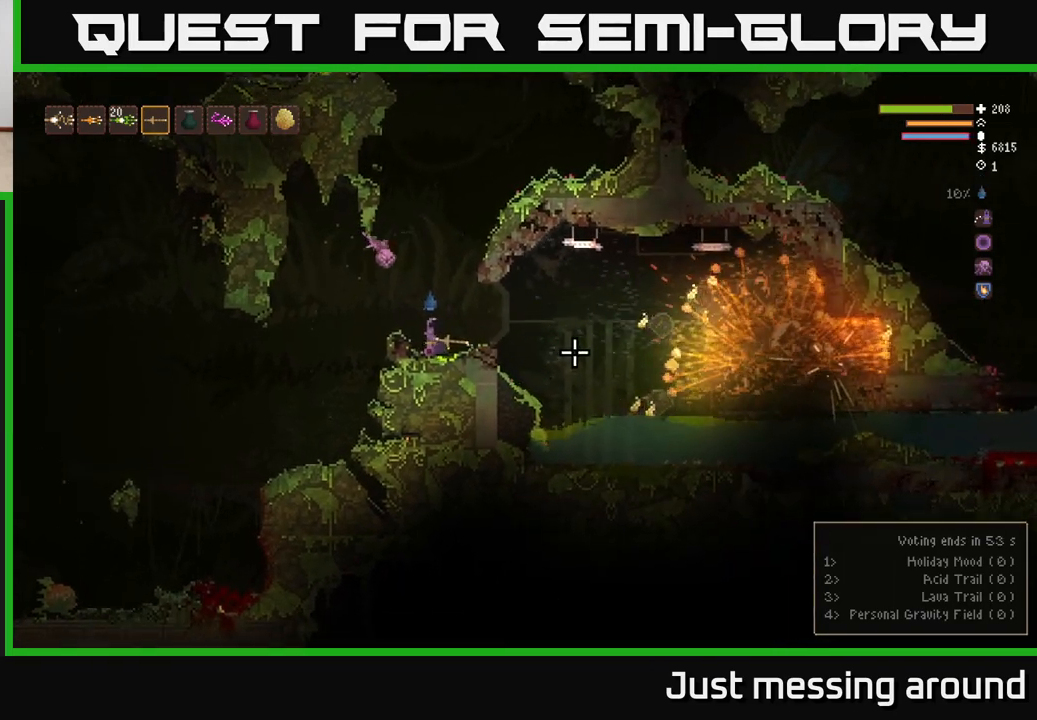
{"buttons": [], "left_stick": "center", "right_stick": "right", "events": []}
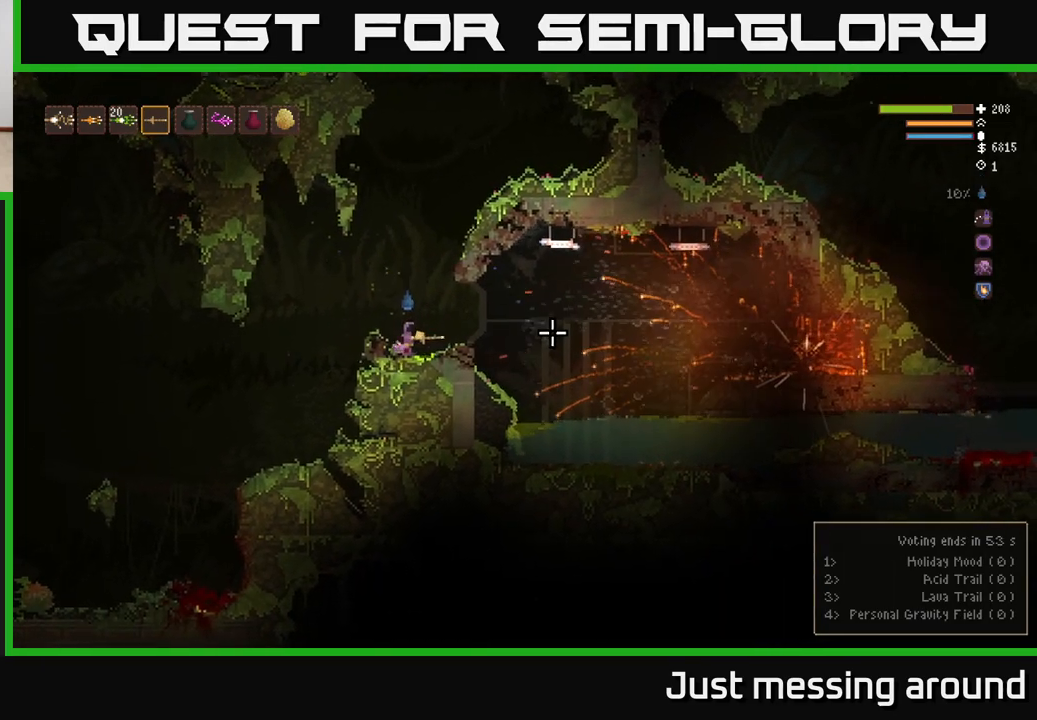
{"buttons": [], "left_stick": "center", "right_stick": "right", "events": [[67, "left_stick", "left"], [183, "L2", "down"], [217, "left_stick", "right"], [350, "L2", "up"], [433, "left_stick", "center"]]}
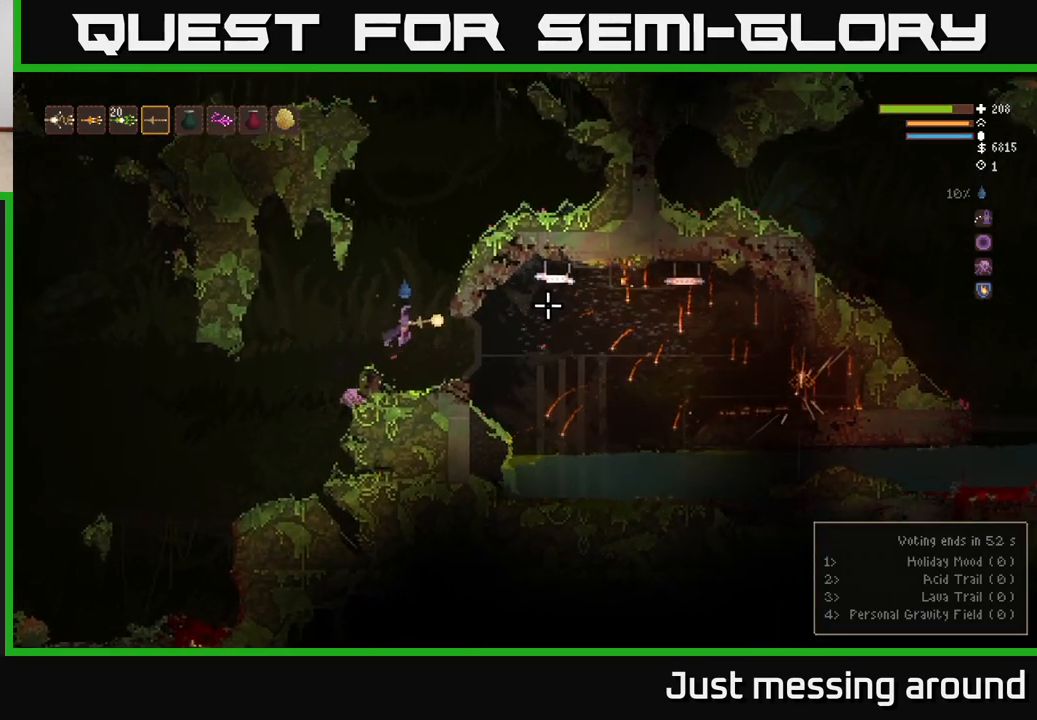
{"buttons": [], "left_stick": "right", "right_stick": "right", "events": [[133, "left_stick", "right"]]}
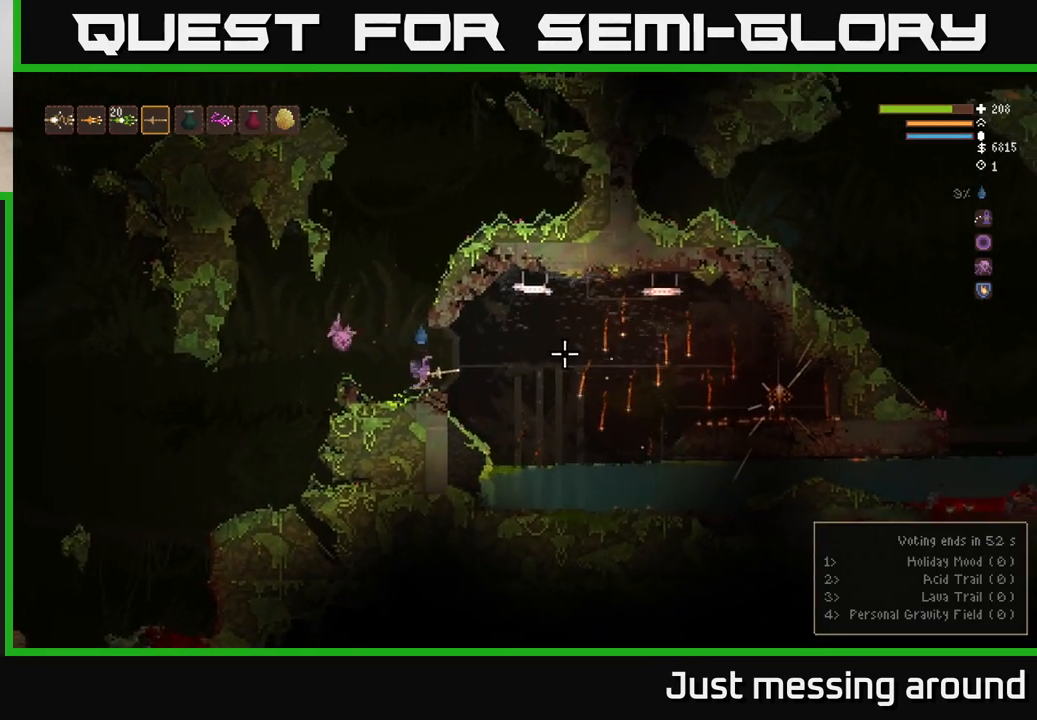
{"buttons": [], "left_stick": "right", "right_stick": "right", "events": [[100, "L2", "down"], [233, "L2", "up"]]}
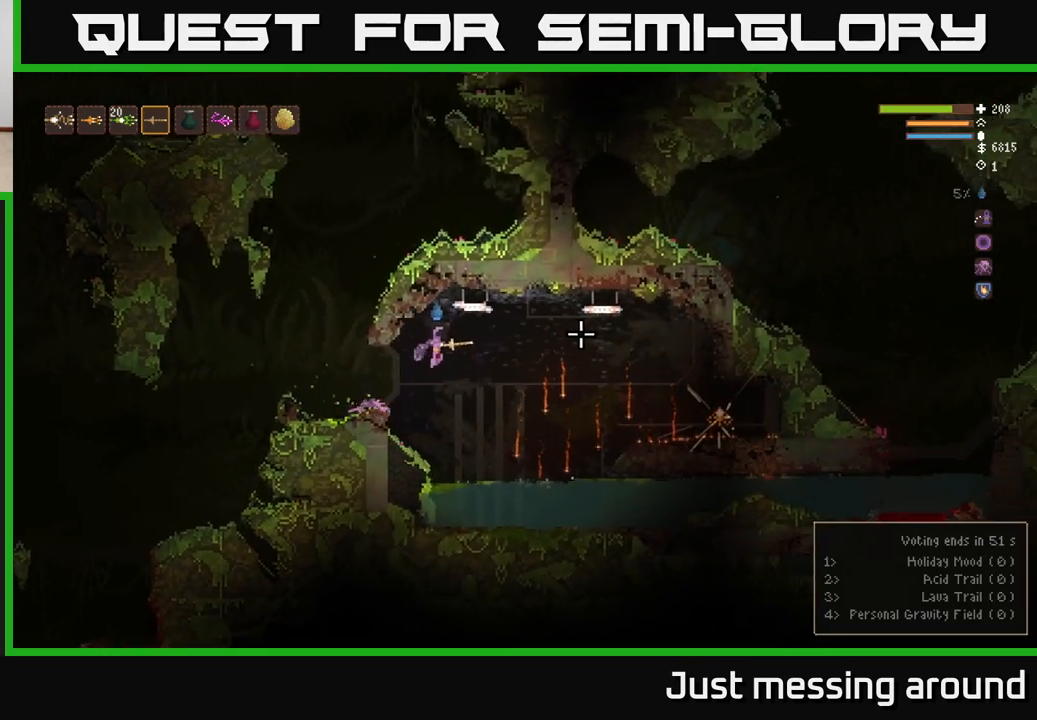
{"buttons": [], "left_stick": "right", "right_stick": "right", "events": [[283, "L2", "down"], [433, "L2", "up"]]}
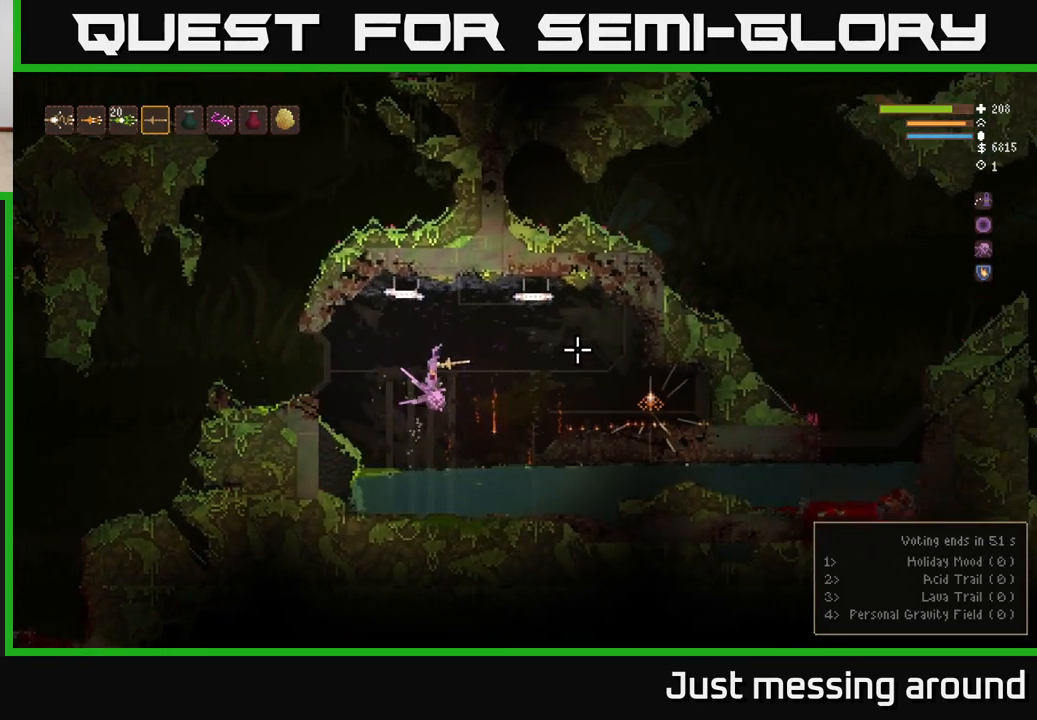
{"buttons": [], "left_stick": "right", "right_stick": "right", "events": [[317, "L2", "down"], [450, "L2", "up"]]}
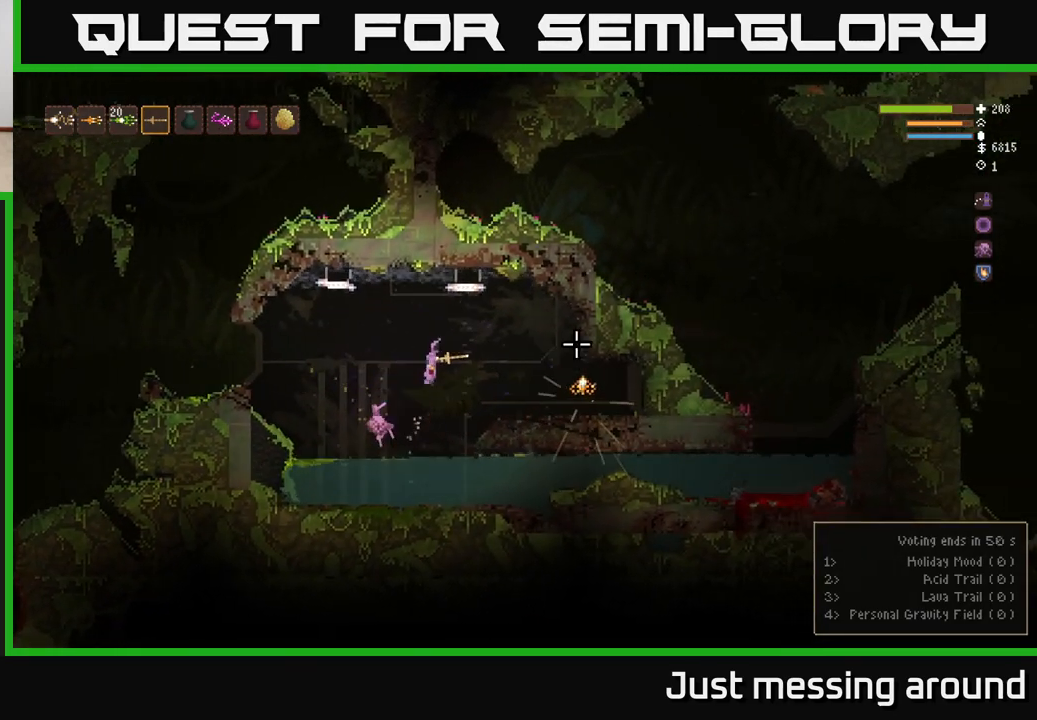
{"buttons": [], "left_stick": "right", "right_stick": "center", "events": [[350, "L2", "down"], [433, "L2", "up"], [433, "right_stick", "center"]]}
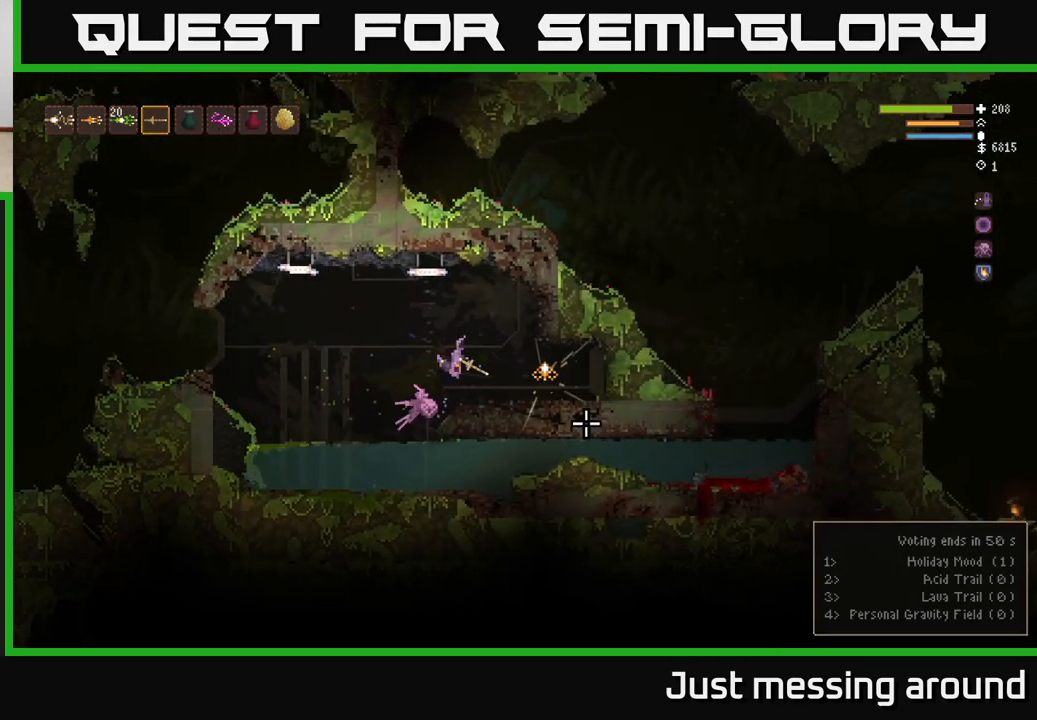
{"buttons": [], "left_stick": "right", "right_stick": "center", "events": []}
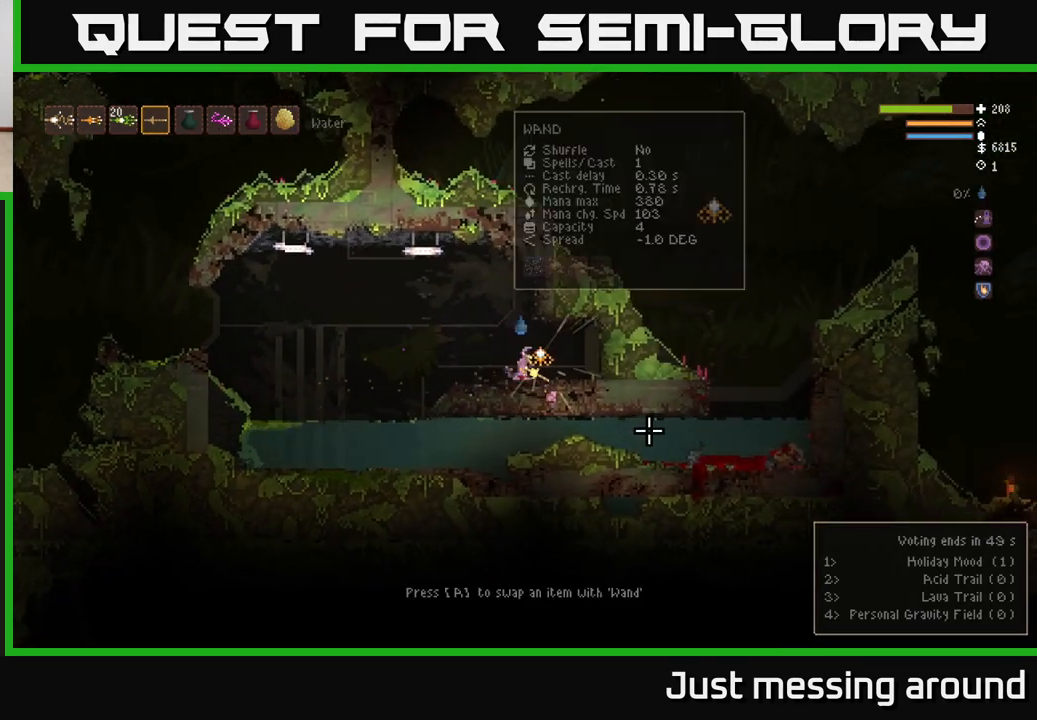
{"buttons": [], "left_stick": "center", "right_stick": "center", "events": [[50, "left_stick", "center"], [100, "A", "down"], [183, "A", "up"]]}